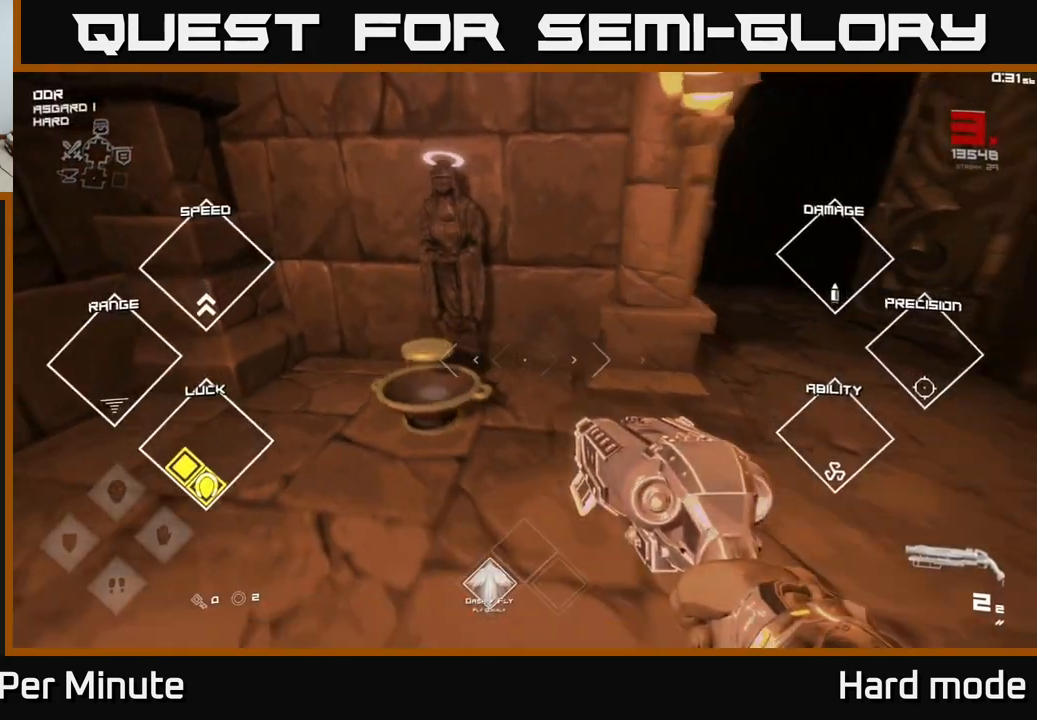
Gameplay with a controller (Xbox layout); each line is a JSON object with the inputs held at the frame after it. "events" lists button and stick changes between this image and that frame as [ms after this image, input, new state], when the widget could be followed in between.
{"buttons": [], "left_stick": "up", "right_stick": "up-left", "events": [[83, "left_stick", "right"], [100, "right_stick", "right"], [200, "right_stick", "center"], [267, "left_stick", "up"], [450, "right_stick", "up-left"]]}
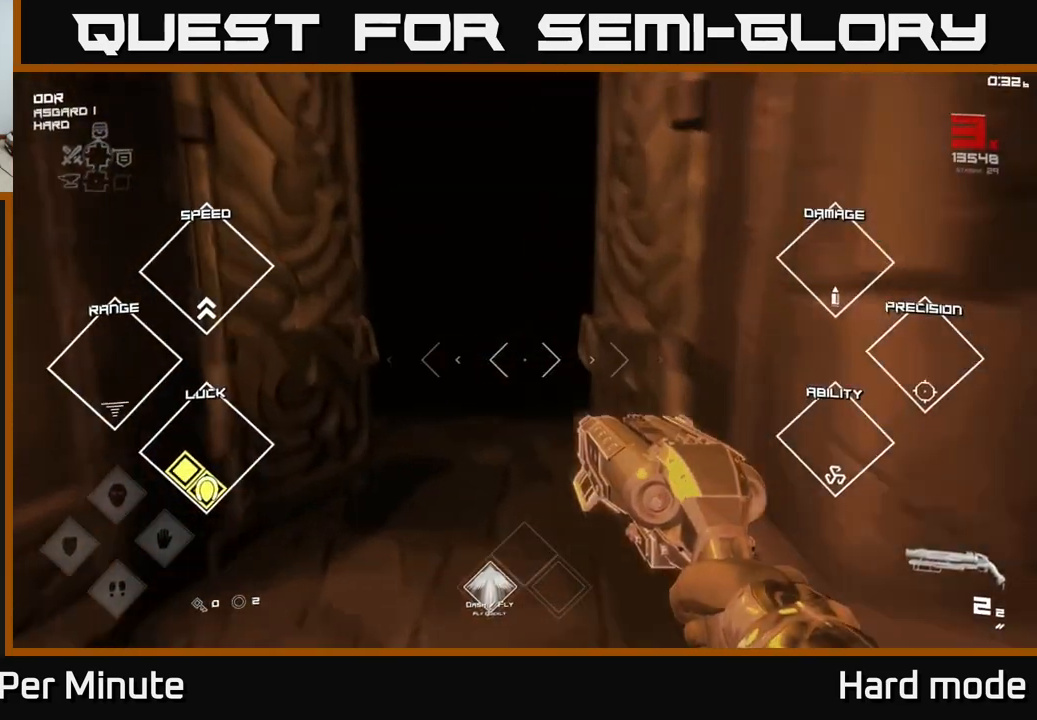
{"buttons": ["L1"], "left_stick": "up", "right_stick": "center", "events": [[50, "right_stick", "center"], [117, "L1", "down"]]}
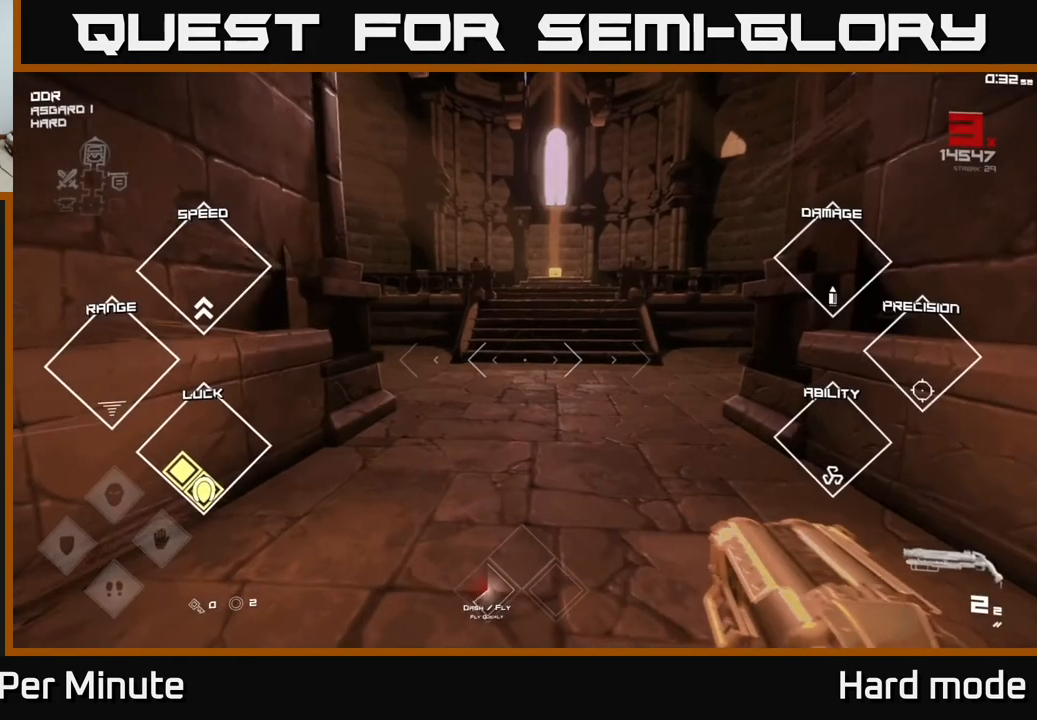
{"buttons": ["L1"], "left_stick": "up", "right_stick": "center", "events": []}
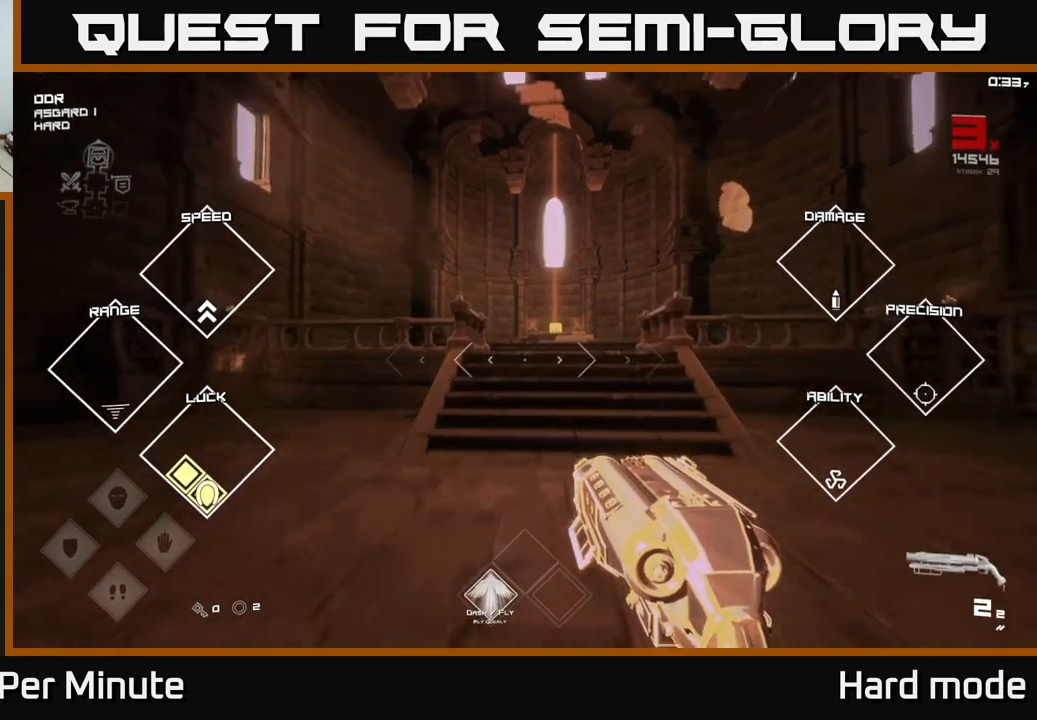
{"buttons": [], "left_stick": "up", "right_stick": "center", "events": [[317, "L1", "up"], [400, "A", "down"], [450, "A", "up"]]}
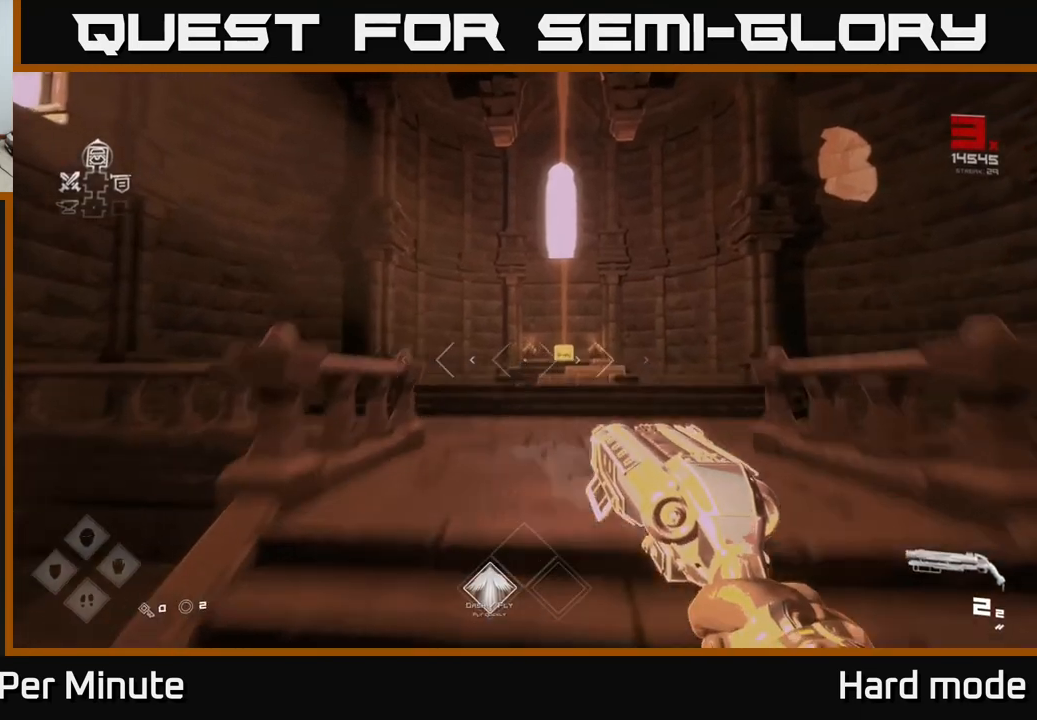
{"buttons": [], "left_stick": "up", "right_stick": "center", "events": [[33, "A", "down"], [100, "A", "up"], [200, "A", "down"], [267, "A", "up"]]}
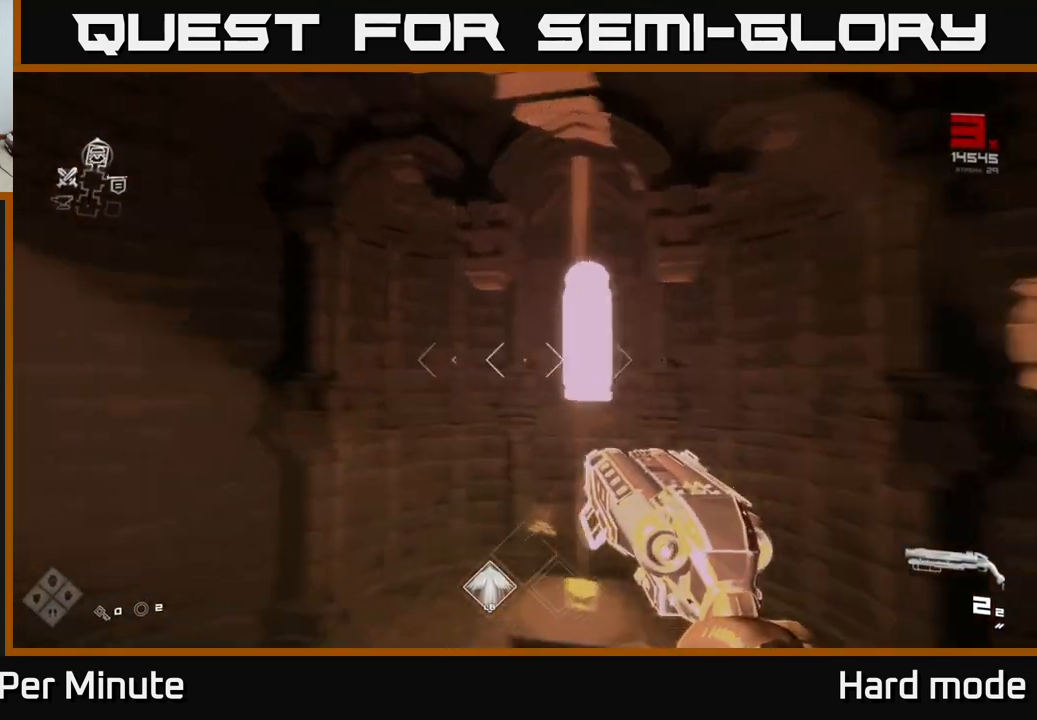
{"buttons": [], "left_stick": "right", "right_stick": "left", "events": [[17, "right_stick", "left"], [50, "left_stick", "down-right"], [300, "left_stick", "right"]]}
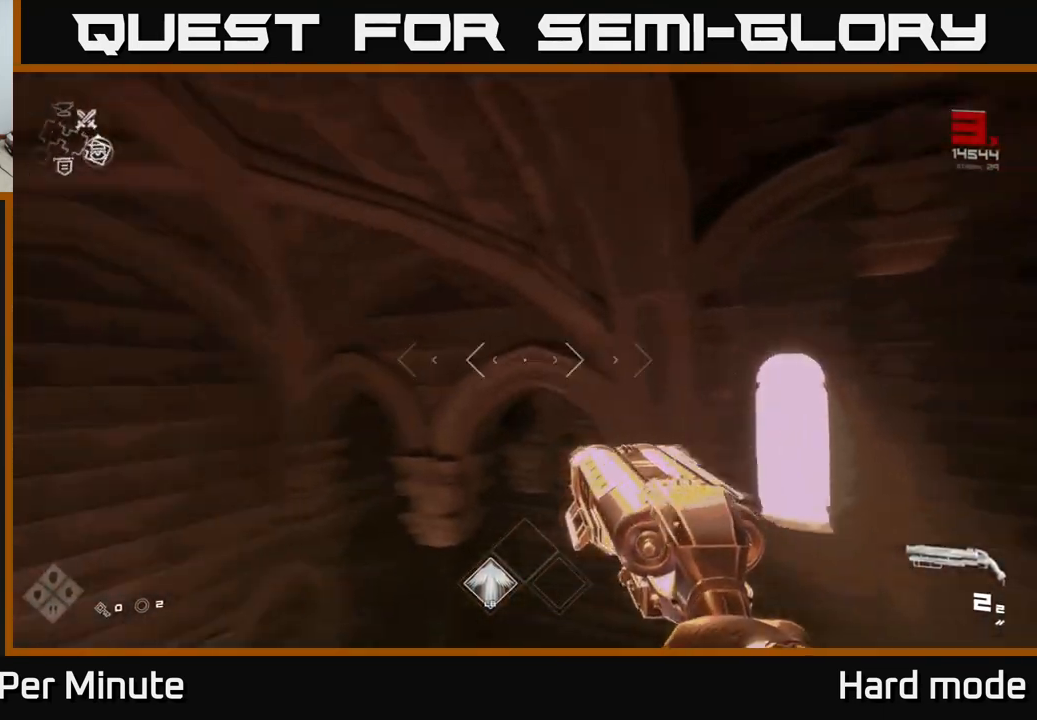
{"buttons": [], "left_stick": "up", "right_stick": "center", "events": [[67, "left_stick", "up-right"], [217, "left_stick", "up"], [317, "right_stick", "center"]]}
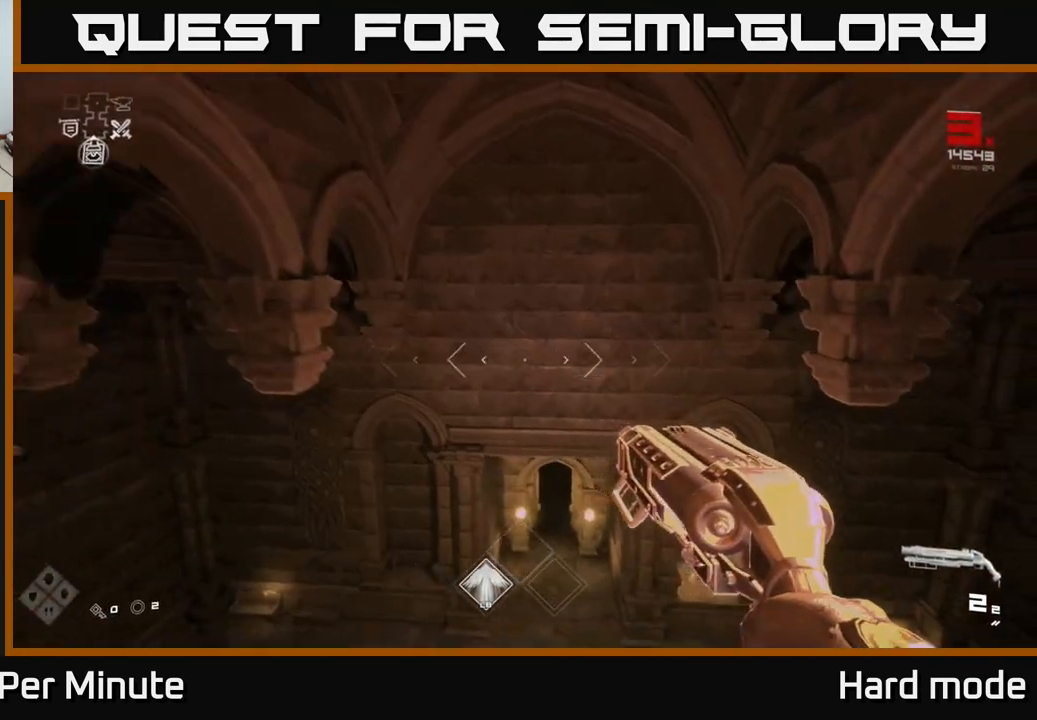
{"buttons": [], "left_stick": "up-left", "right_stick": "center", "events": [[200, "L1", "down"], [333, "L1", "up"], [350, "left_stick", "up-left"]]}
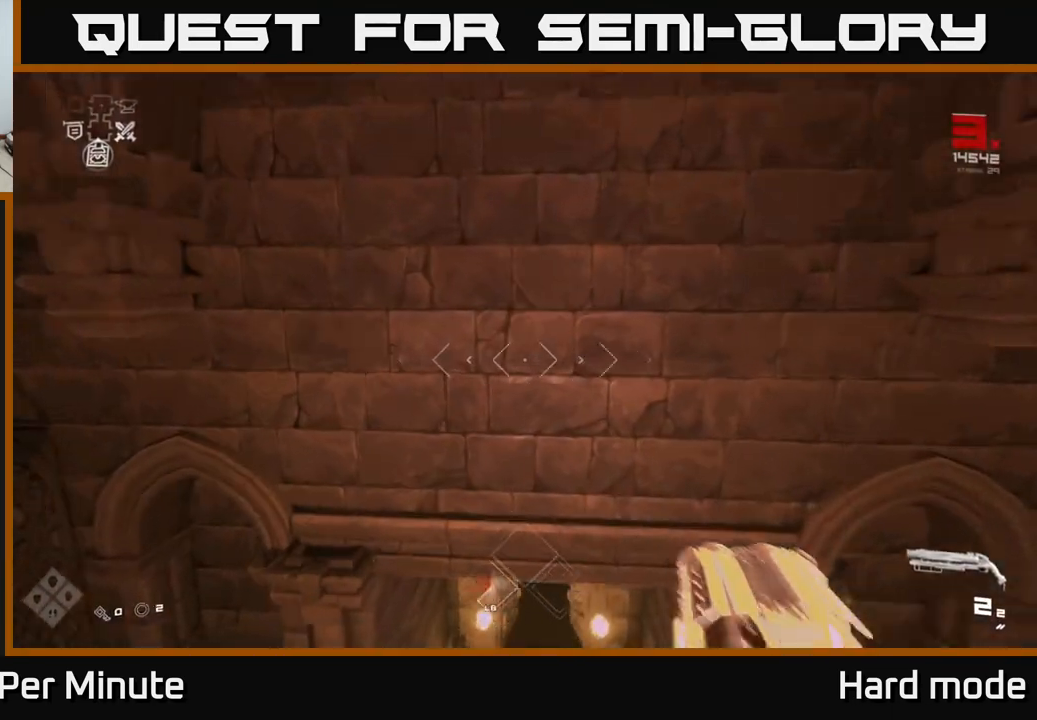
{"buttons": [], "left_stick": "up-right", "right_stick": "center", "events": [[100, "left_stick", "right"], [250, "left_stick", "down"], [400, "left_stick", "right"], [450, "left_stick", "up-right"]]}
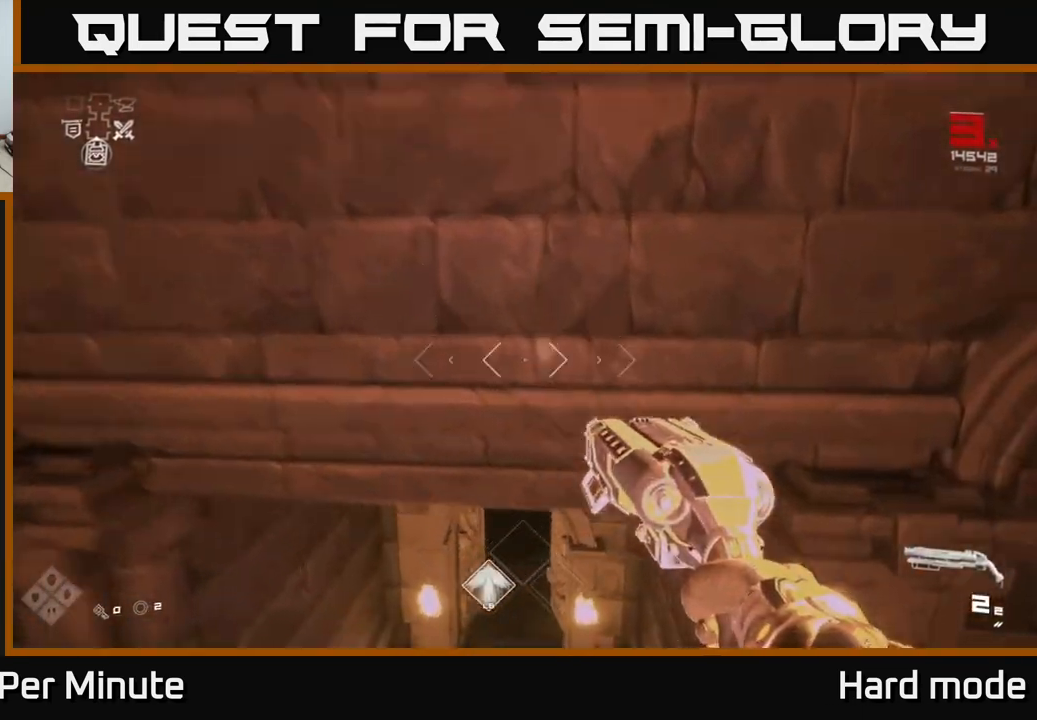
{"buttons": [], "left_stick": "up-left", "right_stick": "center", "events": [[50, "left_stick", "up"], [267, "left_stick", "up-left"]]}
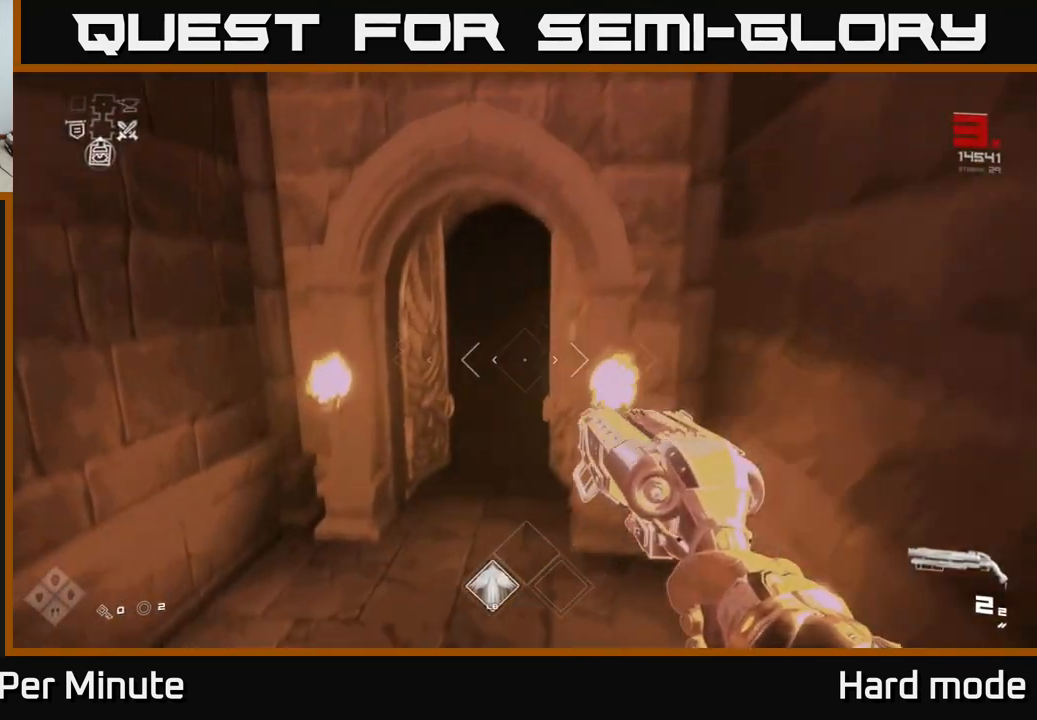
{"buttons": ["L1"], "left_stick": "up", "right_stick": "center", "events": [[50, "left_stick", "up"], [133, "L1", "down"]]}
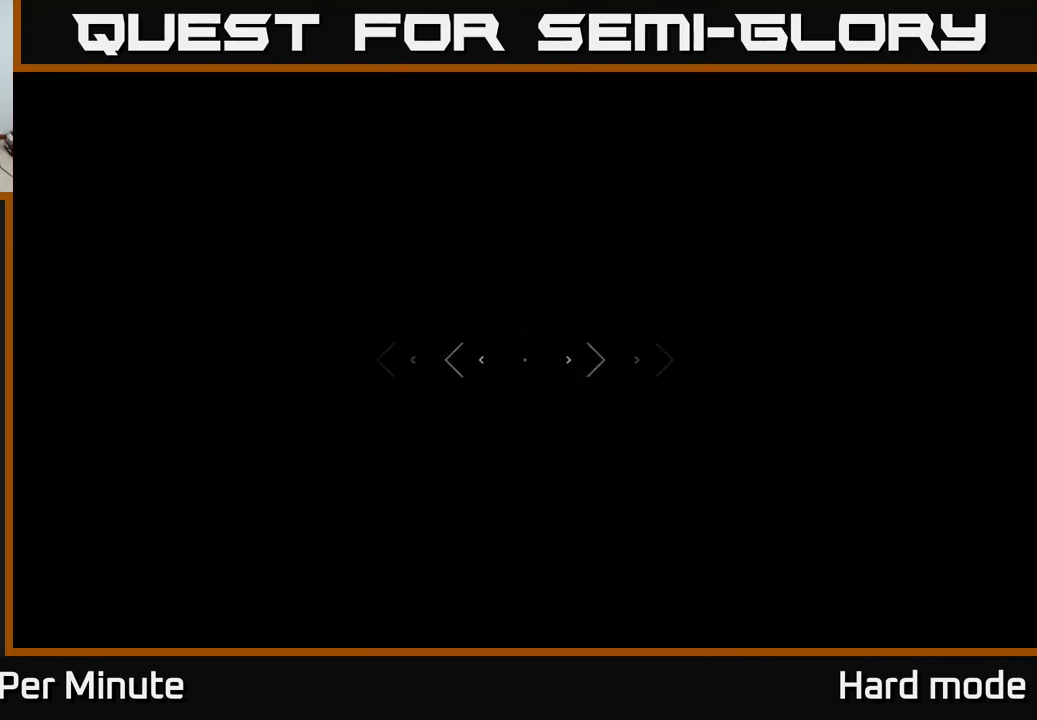
{"buttons": ["L1"], "left_stick": "up", "right_stick": "center", "events": []}
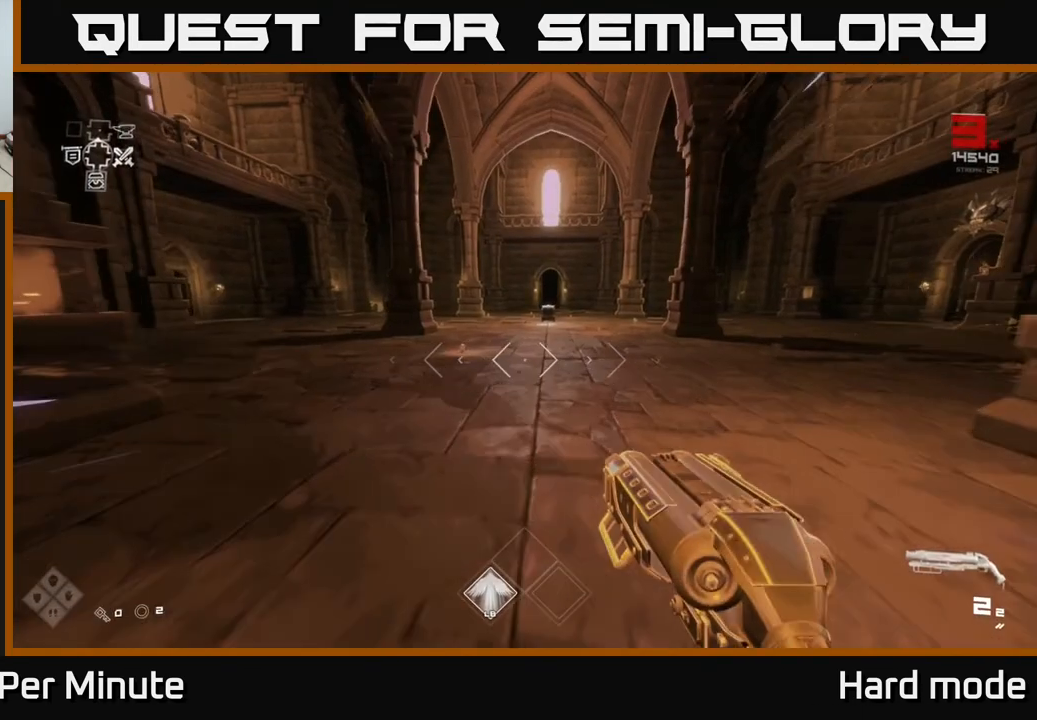
{"buttons": [], "left_stick": "up", "right_stick": "center", "events": [[250, "L1", "up"], [333, "A", "down"], [433, "A", "up"]]}
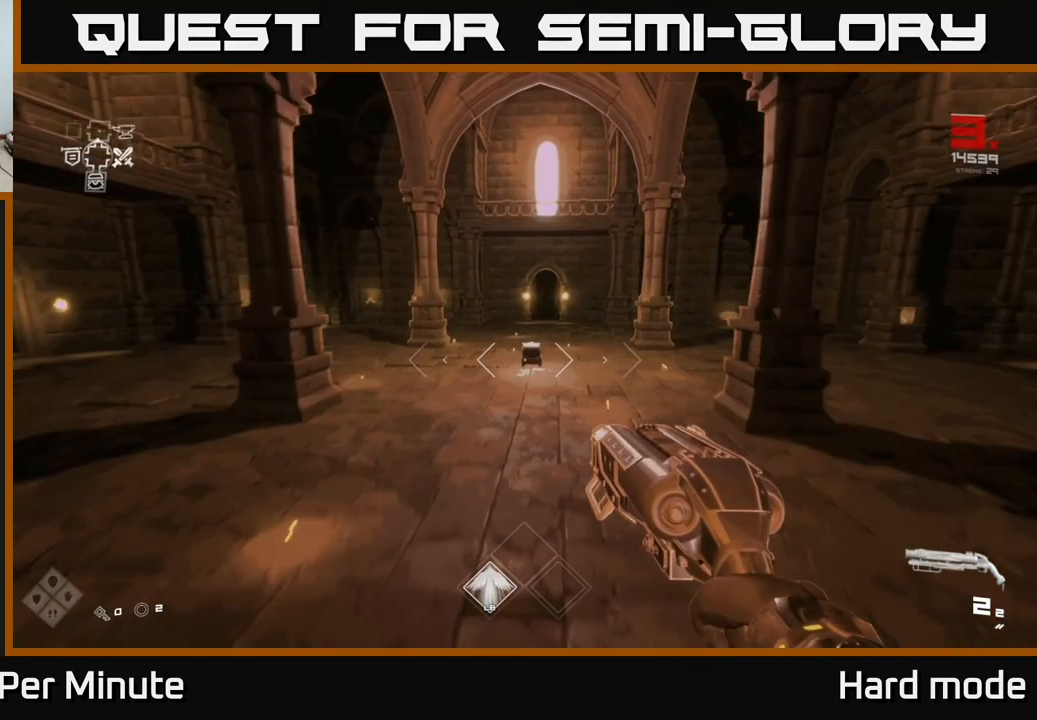
{"buttons": ["L1"], "left_stick": "up", "right_stick": "center", "events": [[183, "A", "down"], [267, "A", "up"], [467, "L1", "down"]]}
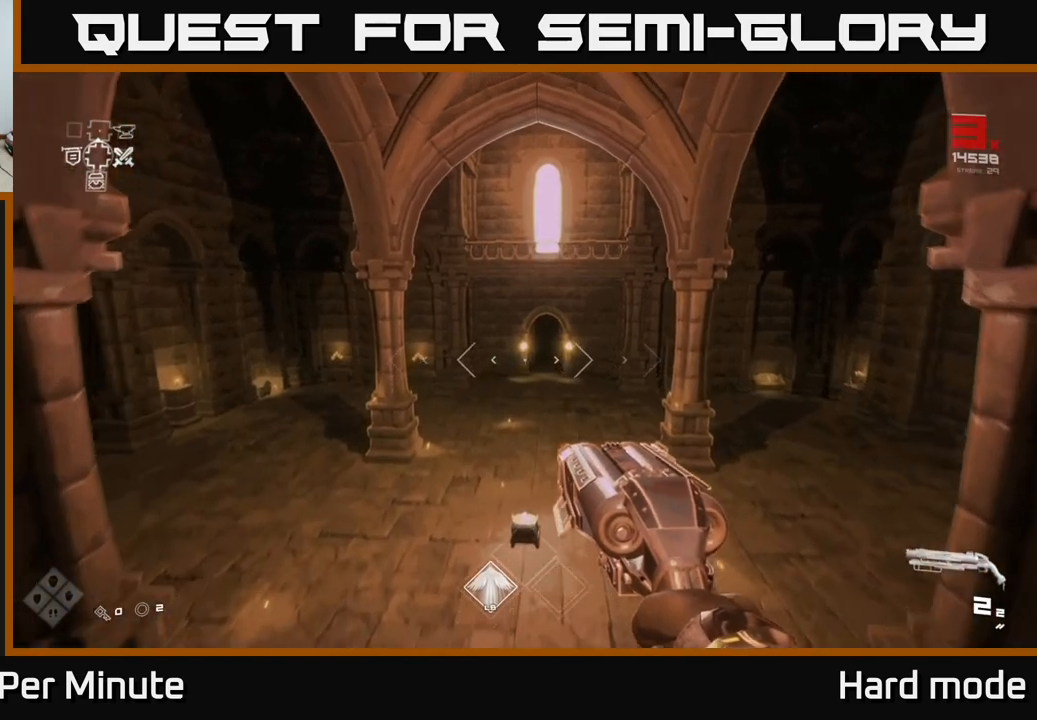
{"buttons": ["L1"], "left_stick": "up", "right_stick": "center", "events": [[250, "L1", "up"], [417, "L1", "down"]]}
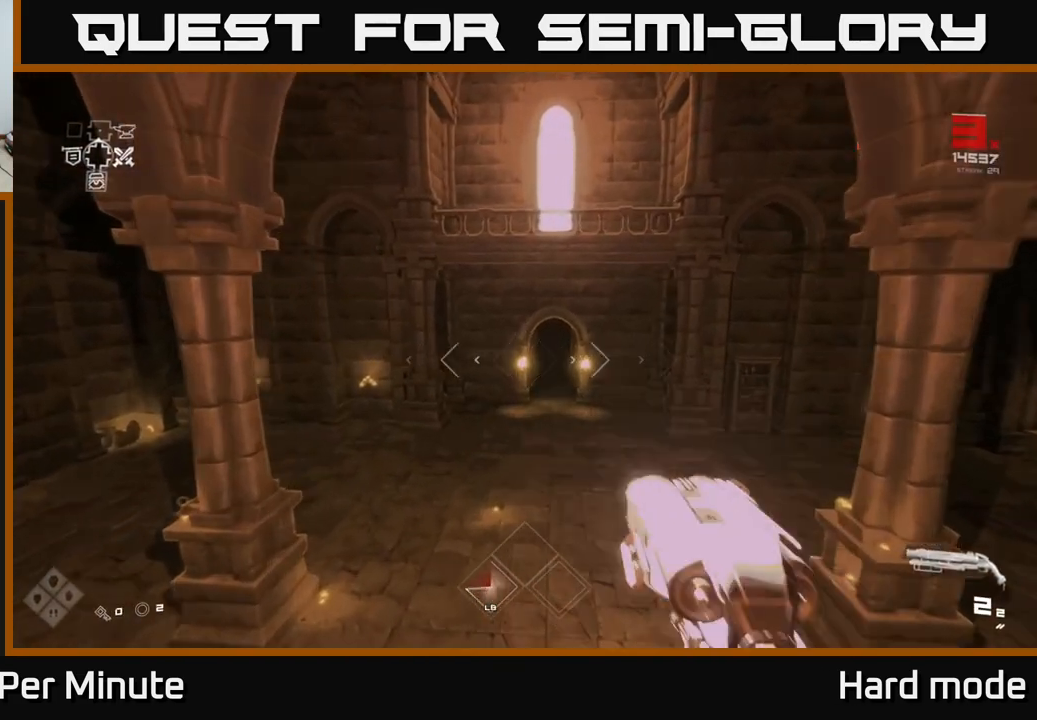
{"buttons": [], "left_stick": "up", "right_stick": "center", "events": [[67, "L1", "up"], [200, "A", "down"], [333, "A", "up"]]}
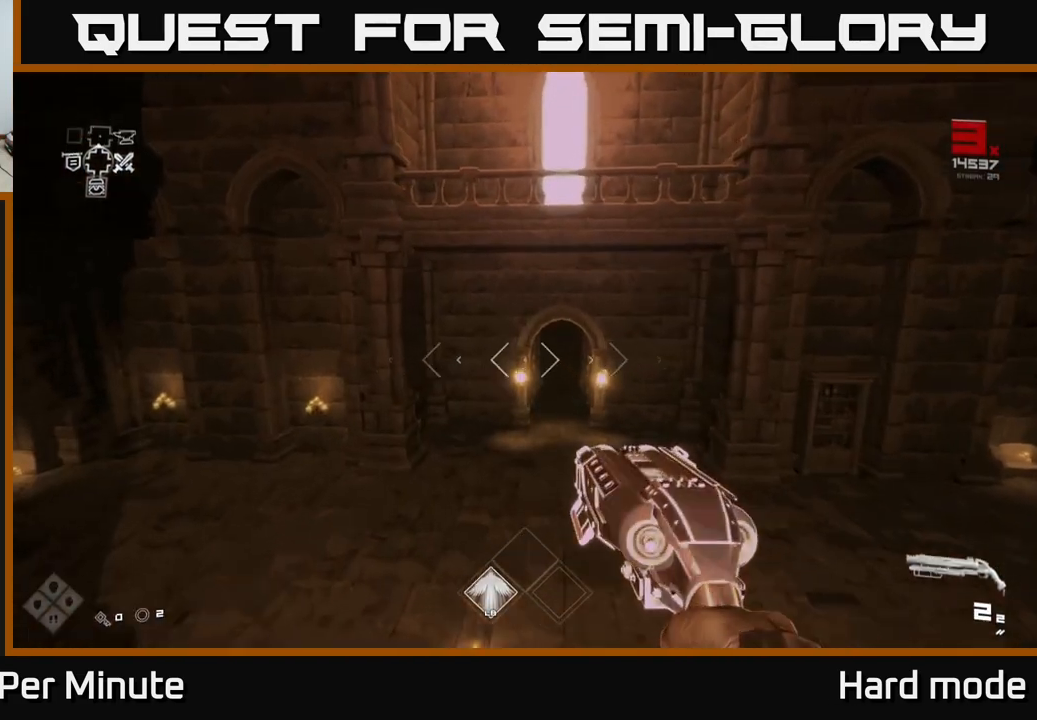
{"buttons": [], "left_stick": "up-right", "right_stick": "center", "events": [[17, "A", "down"], [117, "A", "up"], [233, "A", "down"], [250, "left_stick", "up-right"], [267, "A", "up"], [333, "A", "down"], [400, "A", "up"]]}
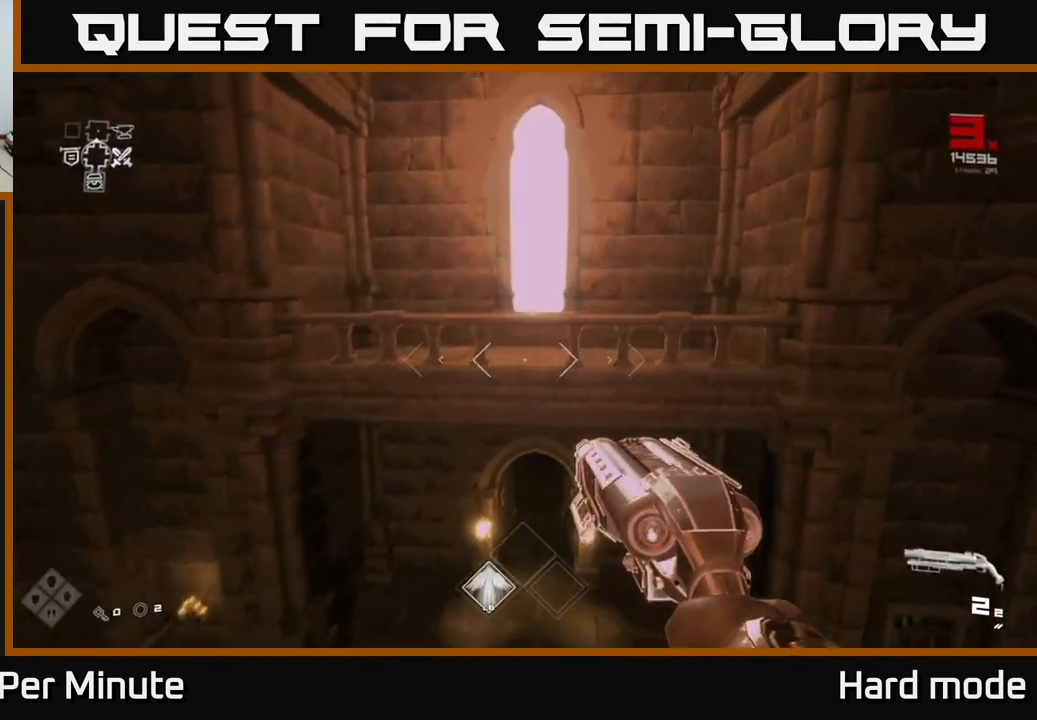
{"buttons": [], "left_stick": "left", "right_stick": "left", "events": [[83, "left_stick", "center"], [133, "left_stick", "down"], [233, "L1", "down"], [283, "right_stick", "left"], [383, "L1", "up"], [417, "left_stick", "left"]]}
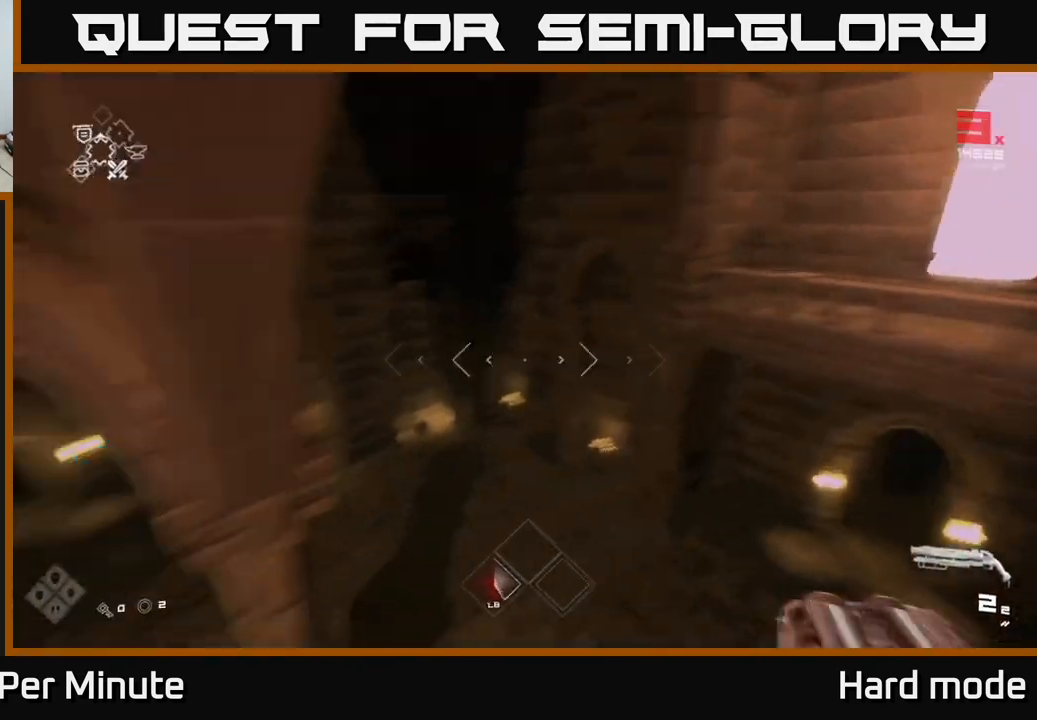
{"buttons": [], "left_stick": "up-right", "right_stick": "center", "events": [[100, "left_stick", "up-right"], [200, "right_stick", "center"]]}
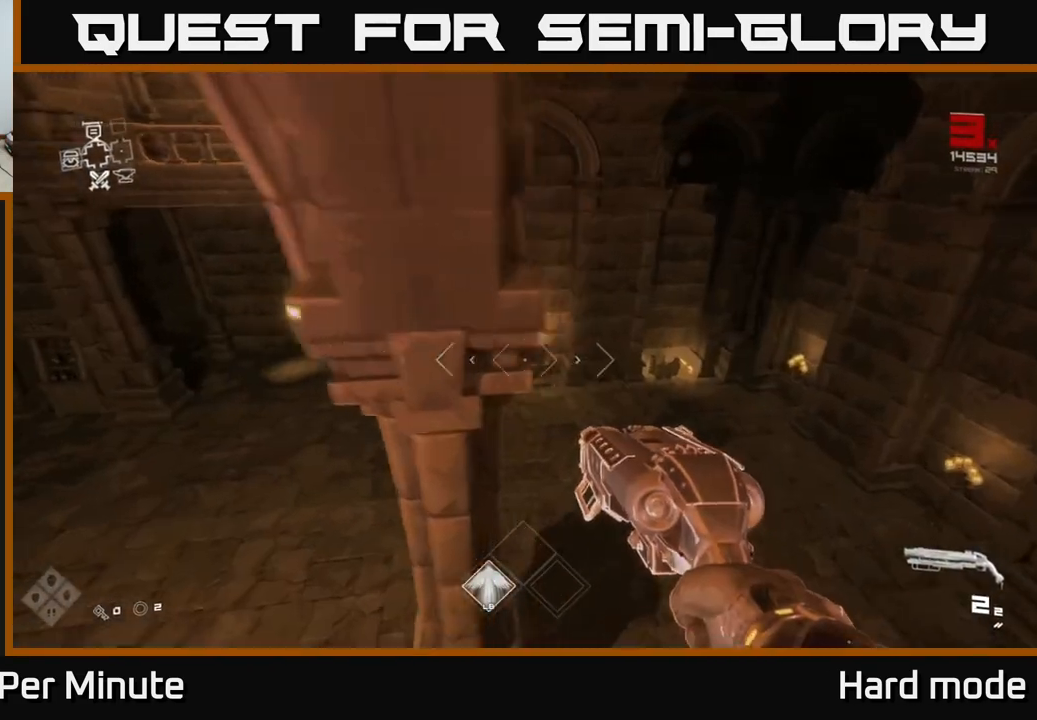
{"buttons": [], "left_stick": "up", "right_stick": "center", "events": [[283, "right_stick", "left"], [467, "left_stick", "up"], [467, "right_stick", "center"]]}
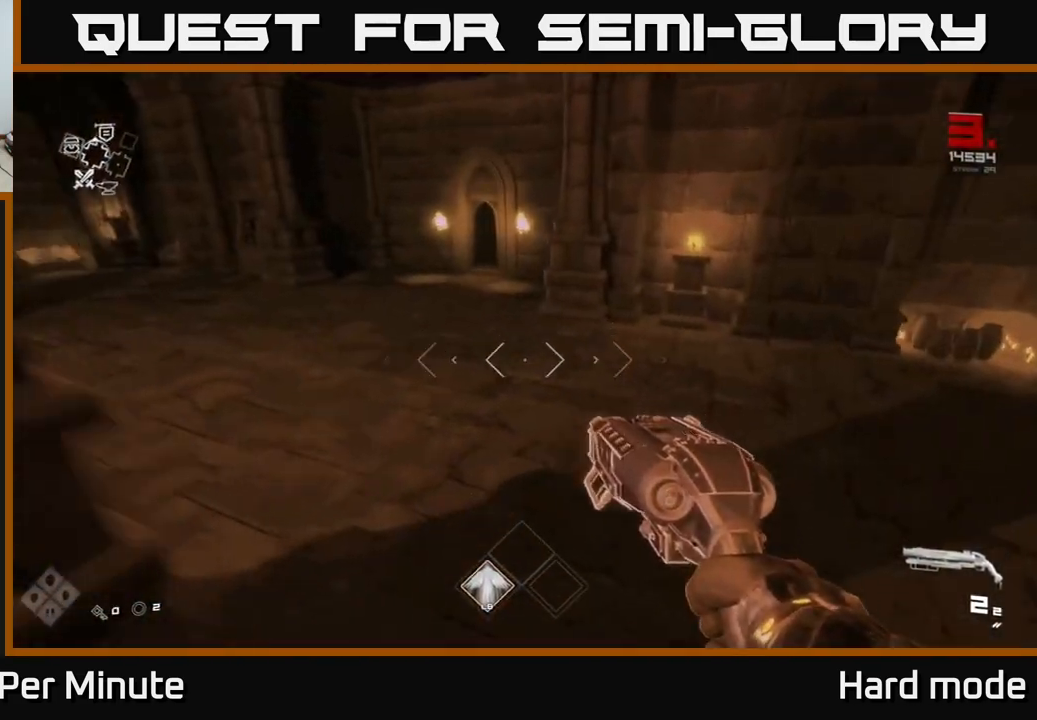
{"buttons": ["L1"], "left_stick": "up", "right_stick": "center", "events": [[150, "L1", "down"], [167, "left_stick", "up-left"], [333, "left_stick", "up"]]}
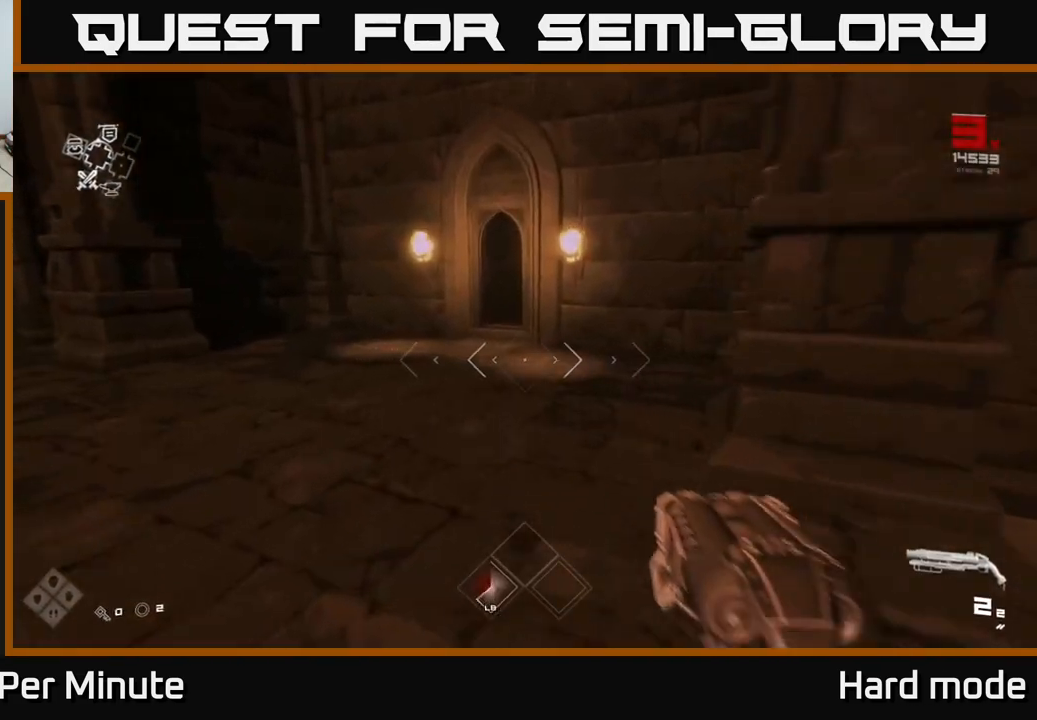
{"buttons": ["L1"], "left_stick": "up", "right_stick": "center", "events": [[367, "right_stick", "right"], [500, "right_stick", "center"]]}
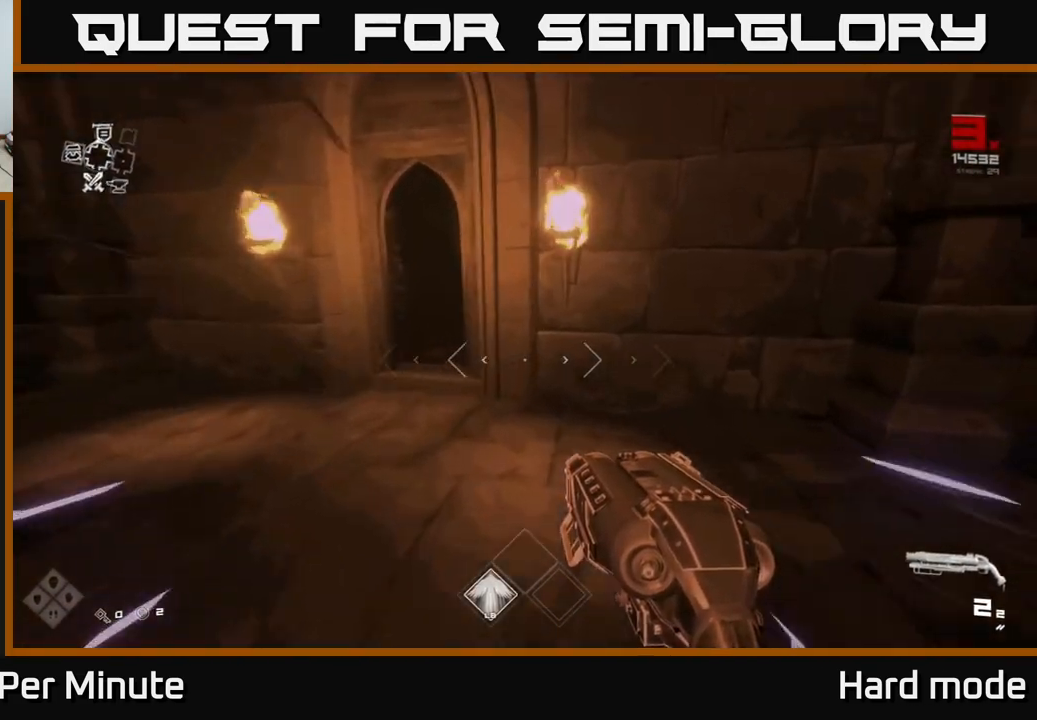
{"buttons": [], "left_stick": "center", "right_stick": "center", "events": [[100, "L1", "up"], [133, "left_stick", "center"]]}
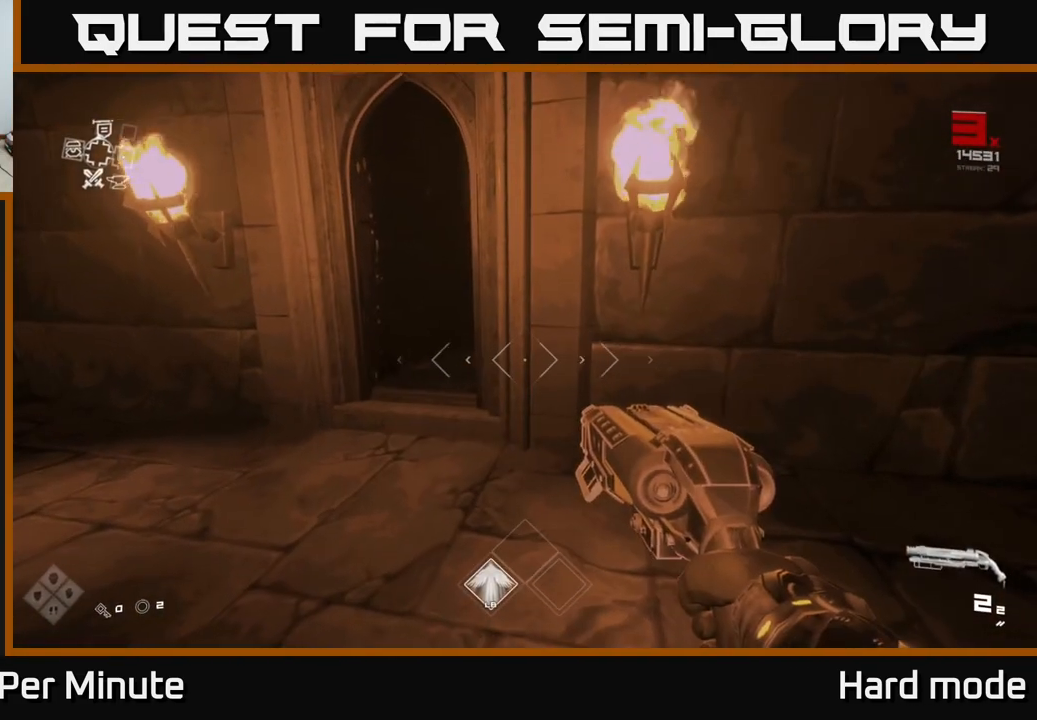
{"buttons": [], "left_stick": "center", "right_stick": "right", "events": [[300, "left_stick", "left"], [383, "right_stick", "right"], [433, "left_stick", "center"]]}
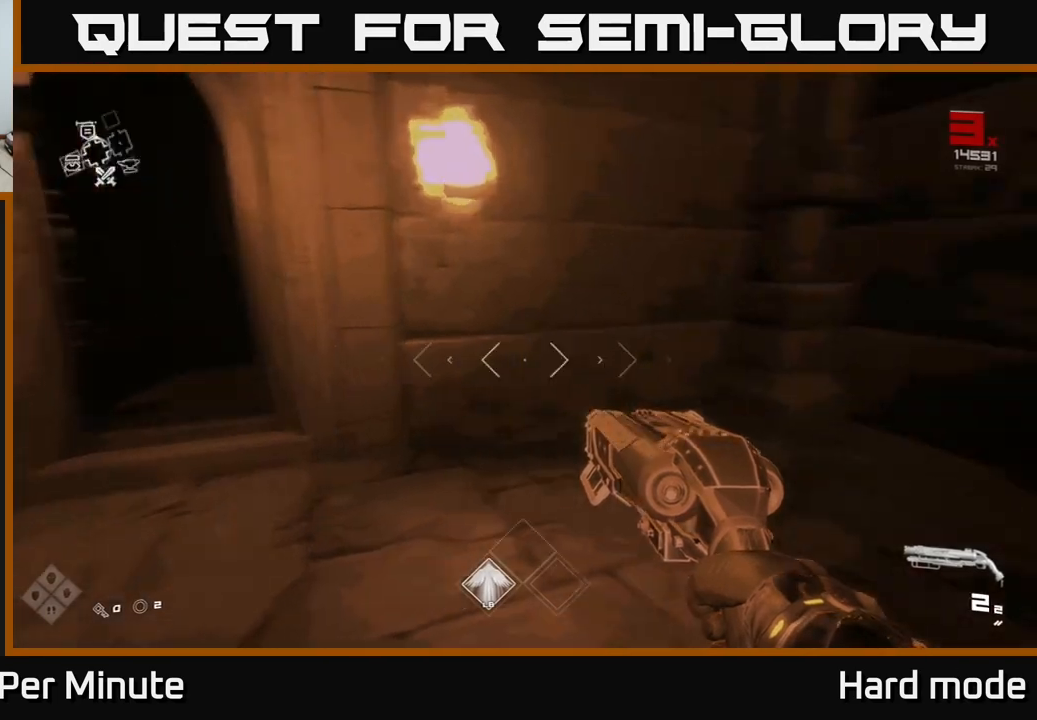
{"buttons": [], "left_stick": "up", "right_stick": "right", "events": [[17, "left_stick", "right"], [333, "left_stick", "up-right"], [467, "left_stick", "up"]]}
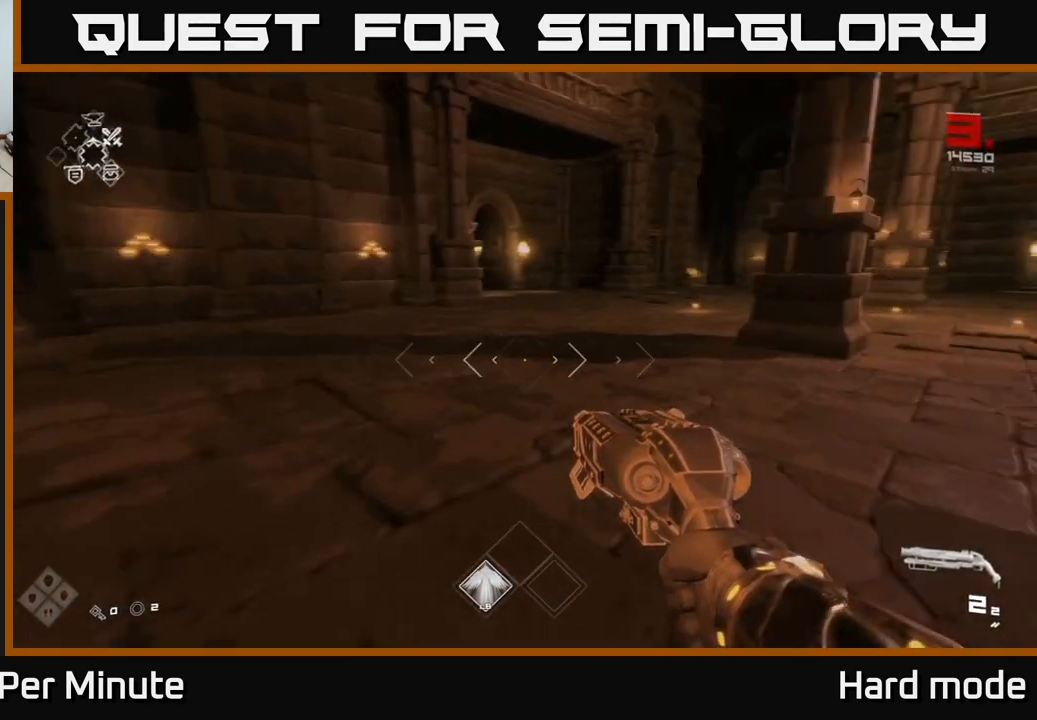
{"buttons": ["L1"], "left_stick": "up", "right_stick": "center", "events": [[50, "right_stick", "center"], [150, "L1", "down"], [367, "right_stick", "up-left"], [500, "right_stick", "center"]]}
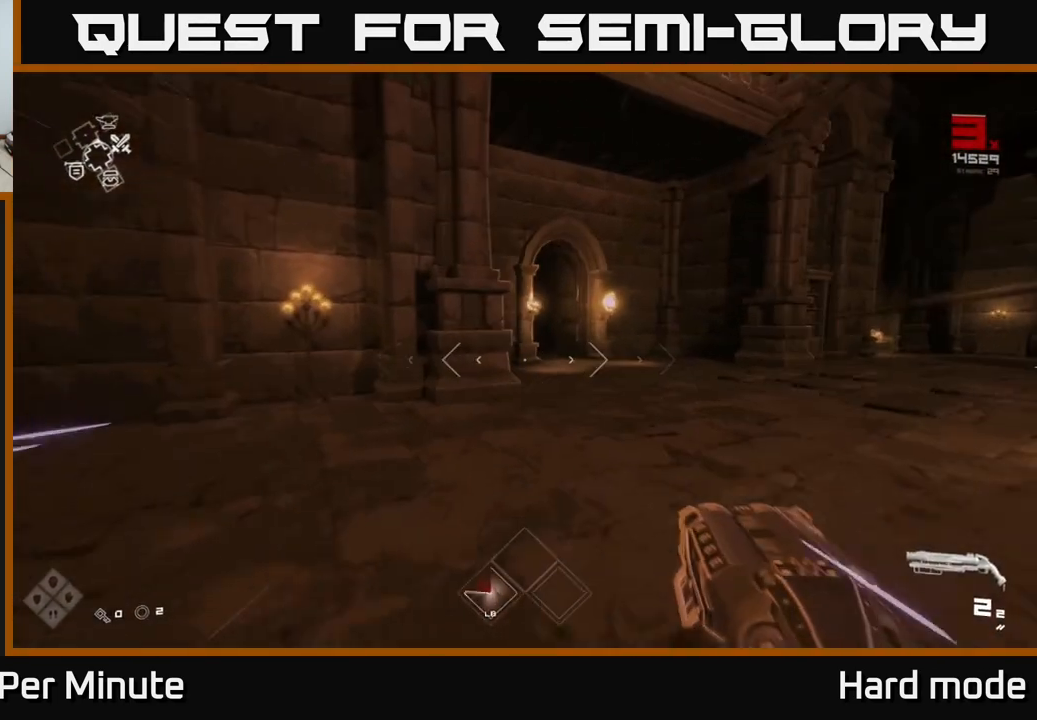
{"buttons": ["L1"], "left_stick": "up", "right_stick": "center", "events": [[100, "left_stick", "up-right"], [317, "left_stick", "up"]]}
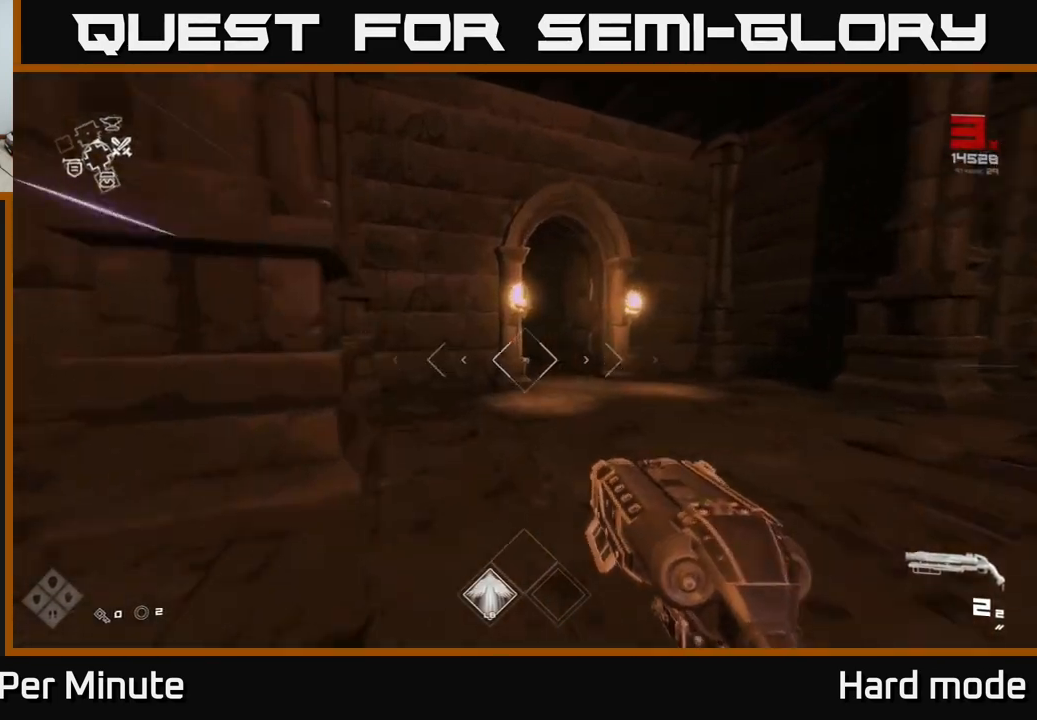
{"buttons": ["L1"], "left_stick": "up-right", "right_stick": "center", "events": [[283, "left_stick", "up-right"]]}
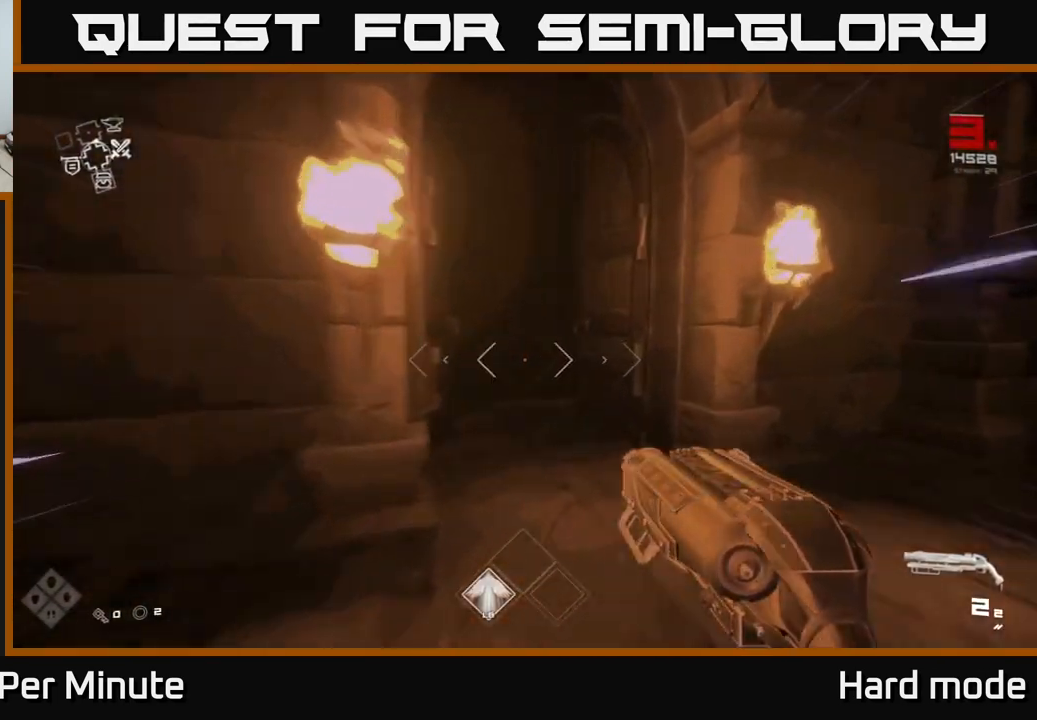
{"buttons": ["L1"], "left_stick": "up", "right_stick": "center", "events": [[17, "left_stick", "up"], [283, "right_stick", "left"], [417, "right_stick", "center"]]}
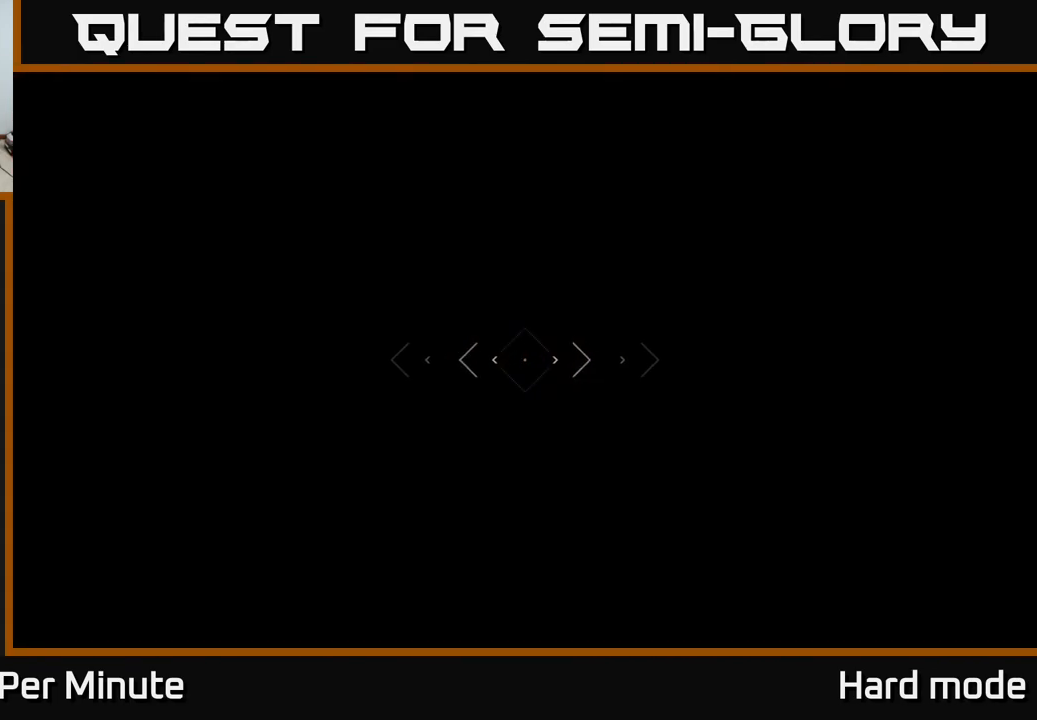
{"buttons": ["L1"], "left_stick": "up", "right_stick": "center", "events": []}